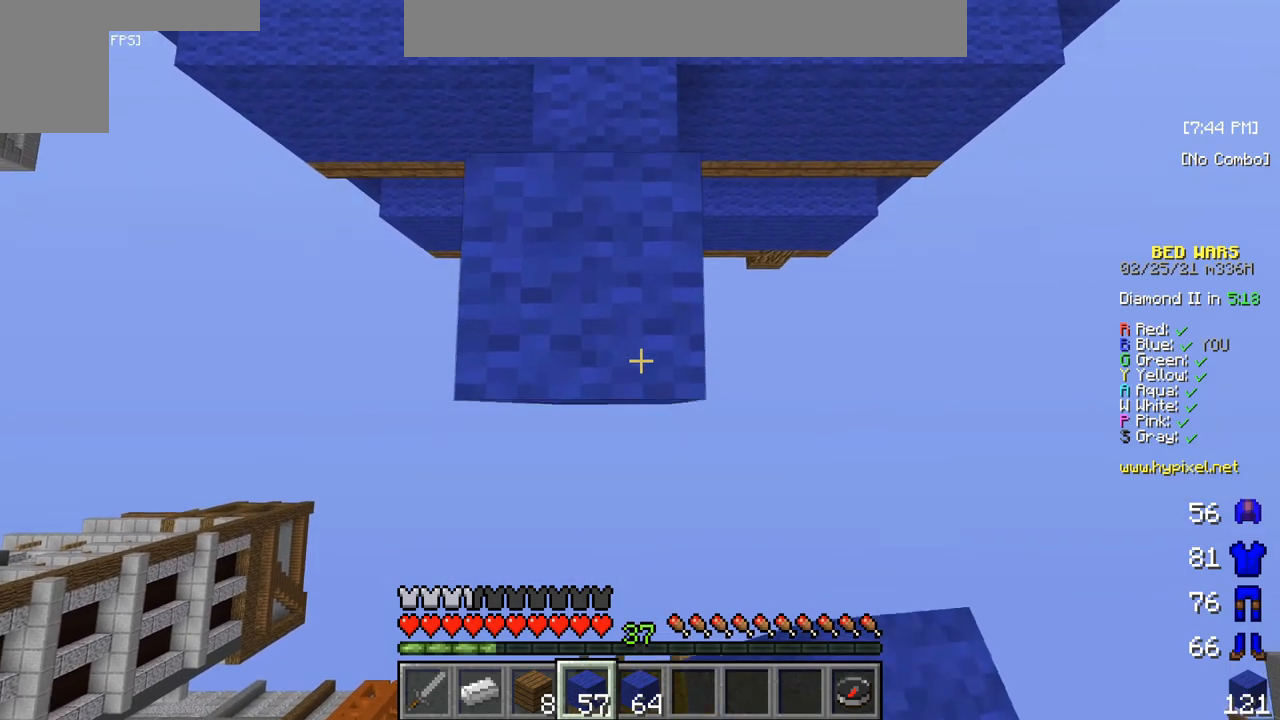
Gameplay with keyboard and mouse; each line is a JSON object with the keys and mouse buttons held at the frame after it. "events" lists presses ("down") and releases ("up") of "a", "d", "s", "w", "mouse_left" and "mouse_right" between this image and that frame as [ms after this image, input, new state], when the widget could be followed in between. "mouse_left", "mouse_right" = the "left", "right" buttons of the "mouse" list. No other keys are recorded. Fast repeated clicks can show as one long hold. Mouse movement is not recorded.
{"keys": ["s"], "mouse": ["right"], "events": [[233, "mouse_right", "down"]]}
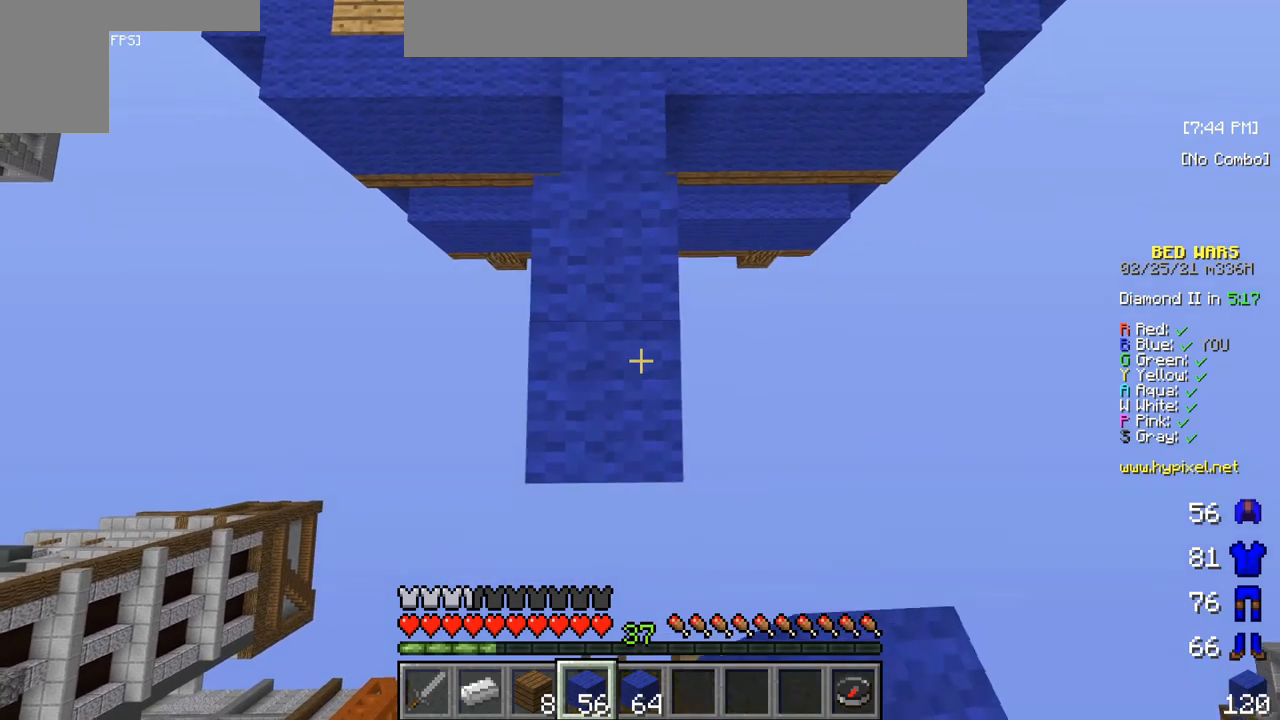
{"keys": ["s"], "mouse": [], "events": [[100, "mouse_right", "up"]]}
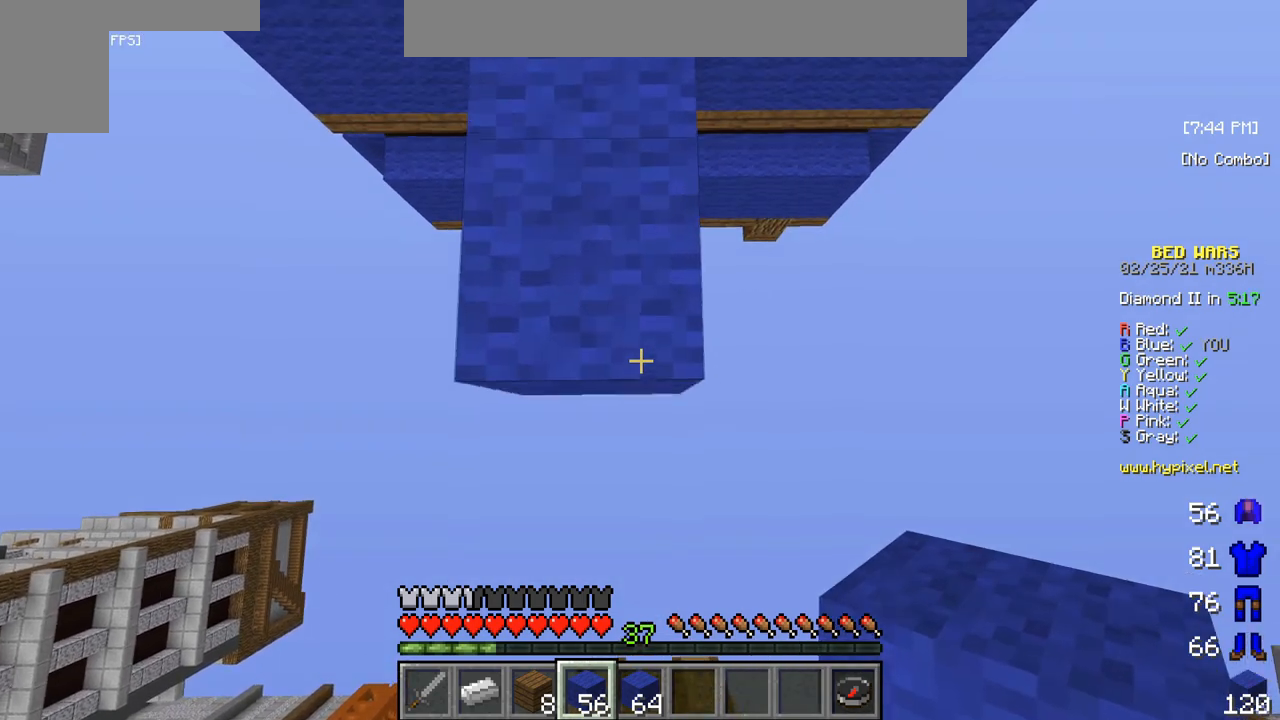
{"keys": ["s"], "mouse": ["right"], "events": [[283, "mouse_right", "down"]]}
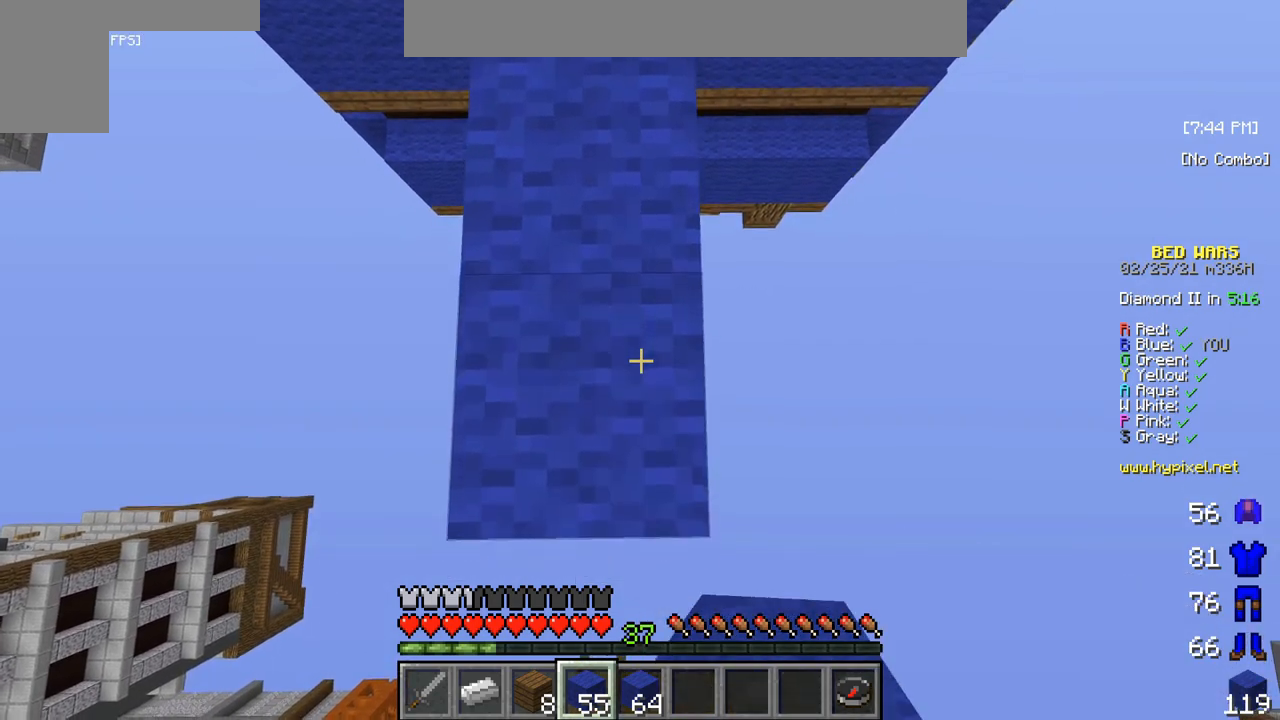
{"keys": ["s"], "mouse": [], "events": [[400, "mouse_right", "up"]]}
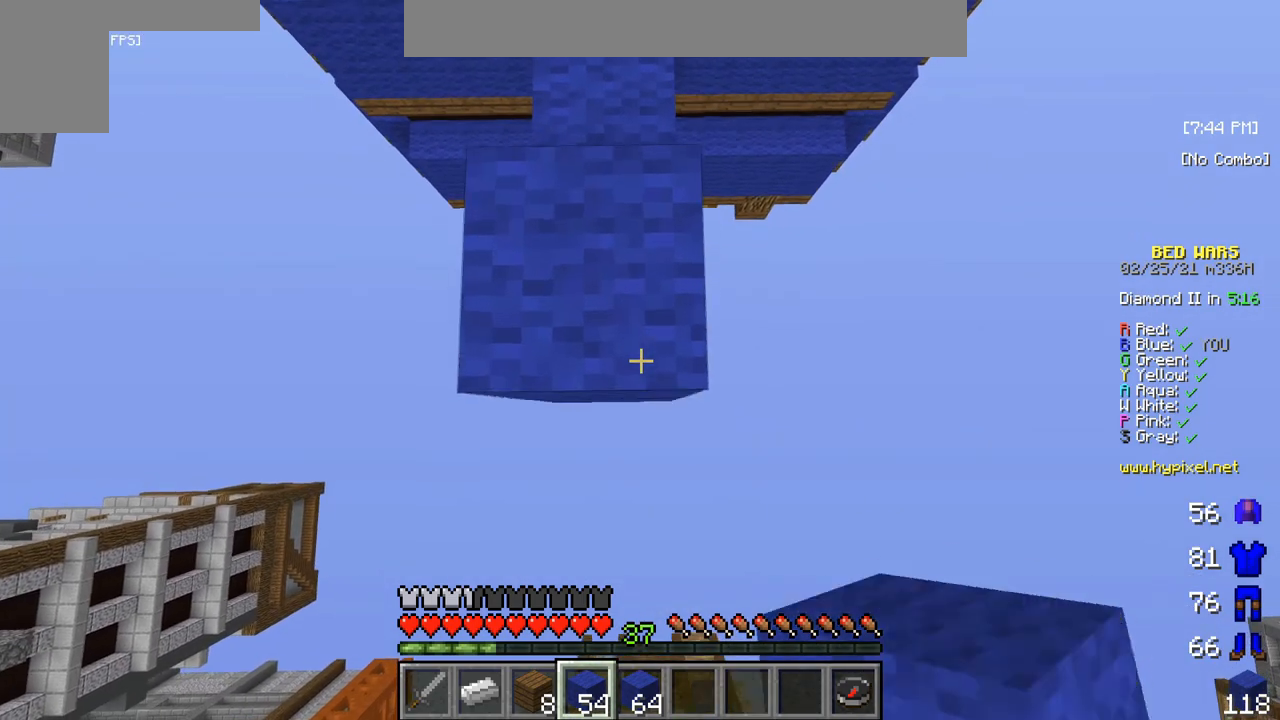
{"keys": ["s"], "mouse": ["right"], "events": [[217, "mouse_right", "down"]]}
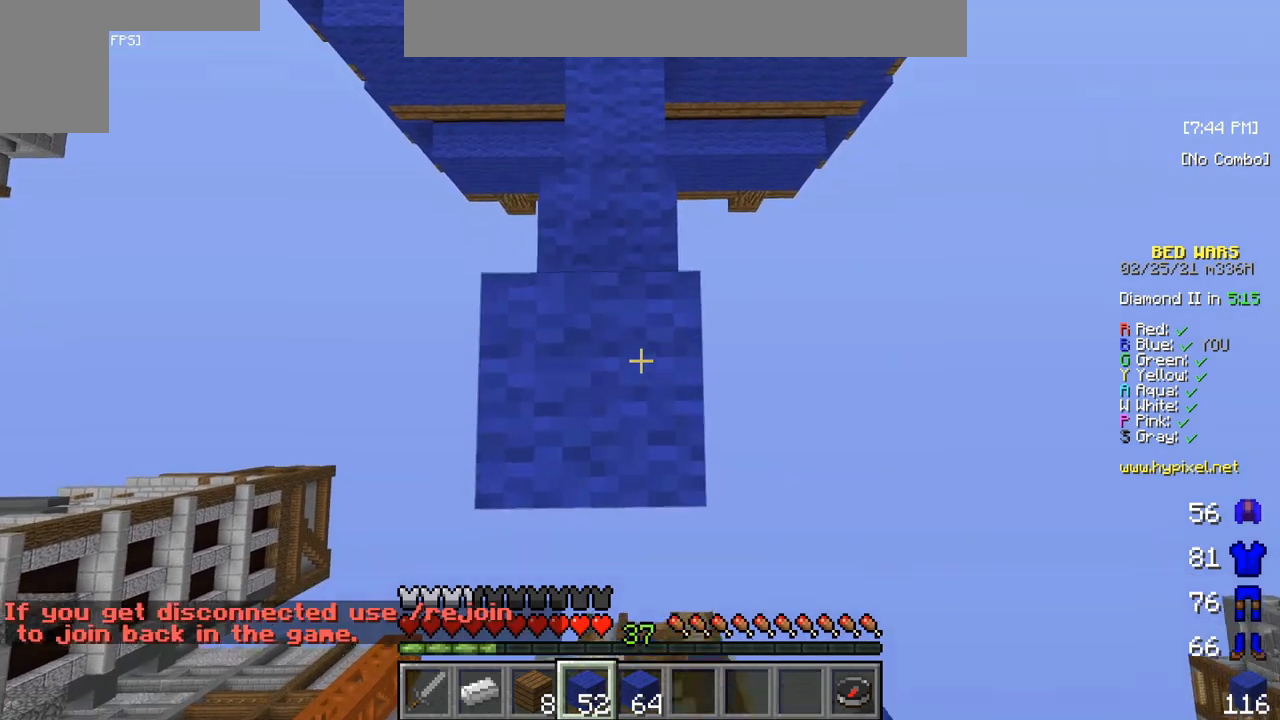
{"keys": ["s"], "mouse": [], "events": [[83, "mouse_right", "up"]]}
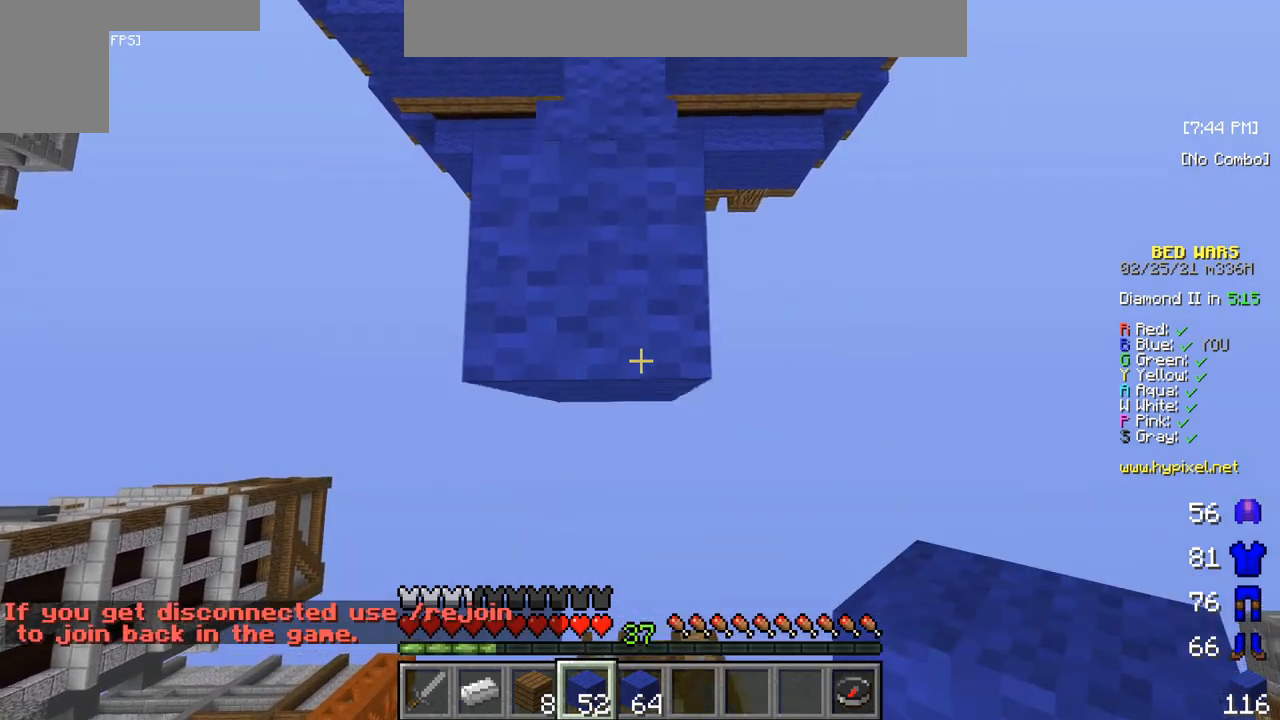
{"keys": ["s"], "mouse": [], "events": [[250, "mouse_right", "down"], [400, "mouse_right", "up"]]}
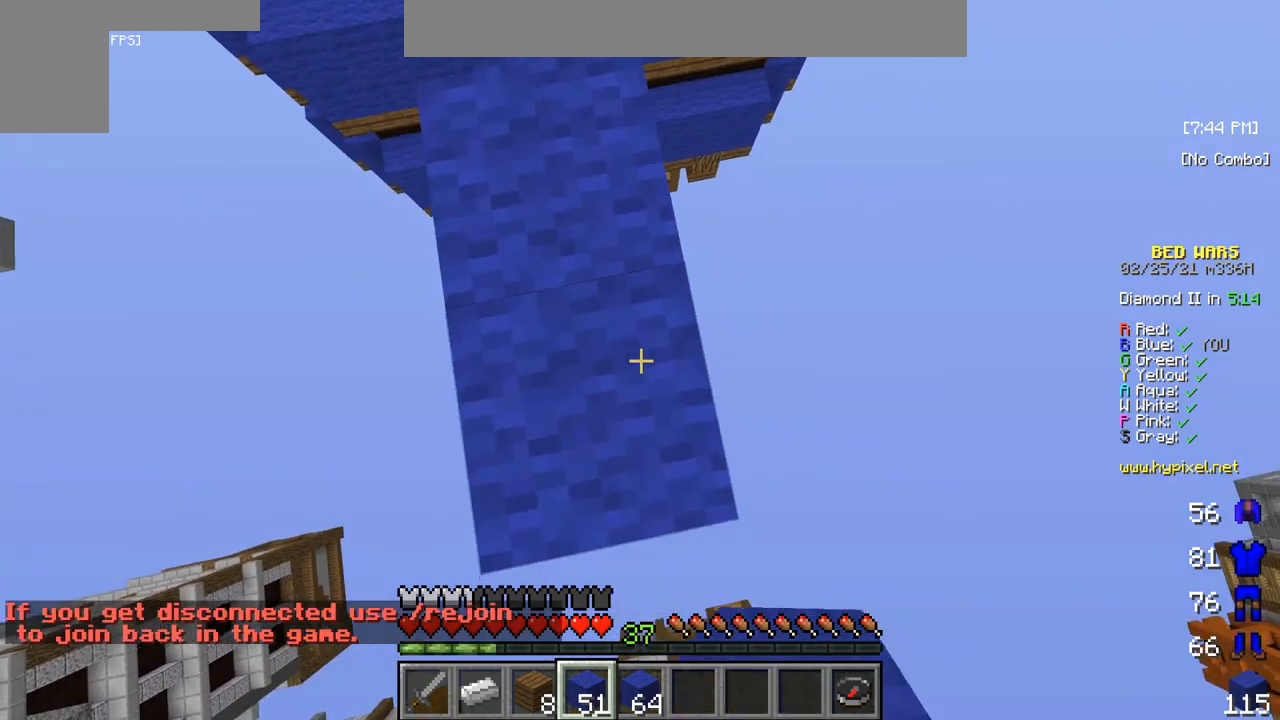
{"keys": ["s"], "mouse": [], "events": []}
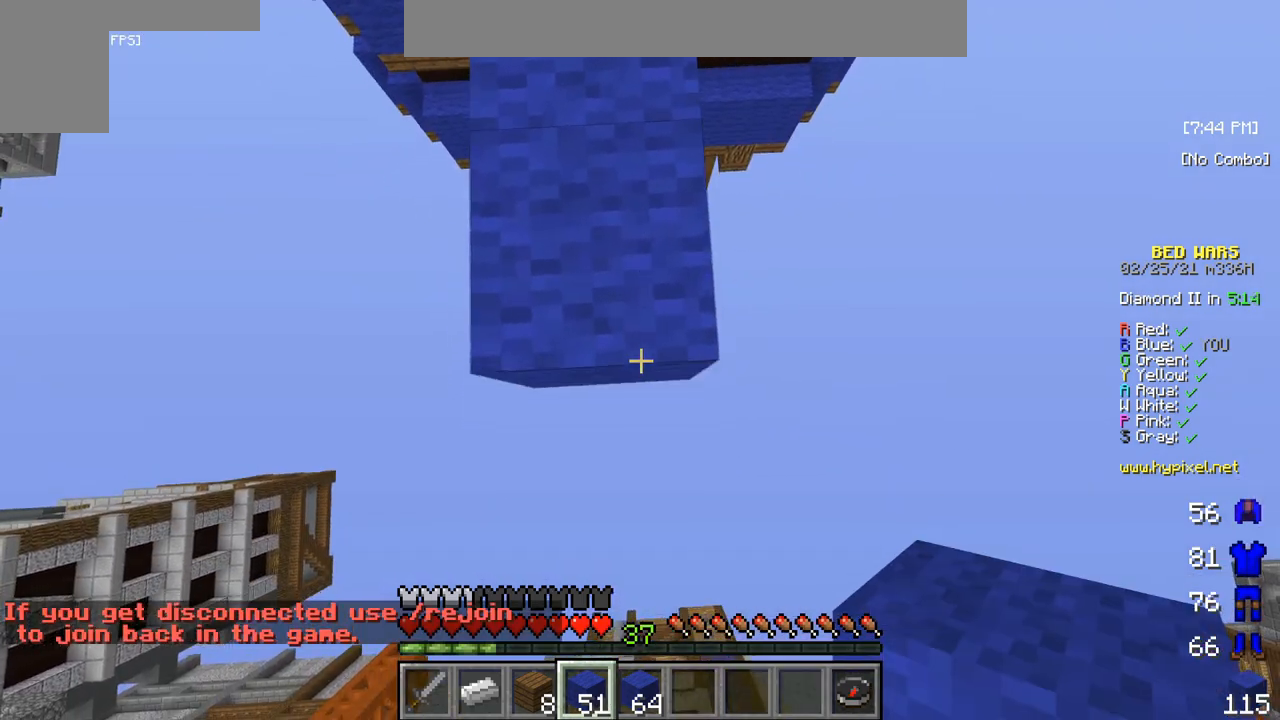
{"keys": ["s"], "mouse": ["right"], "events": [[367, "mouse_right", "down"]]}
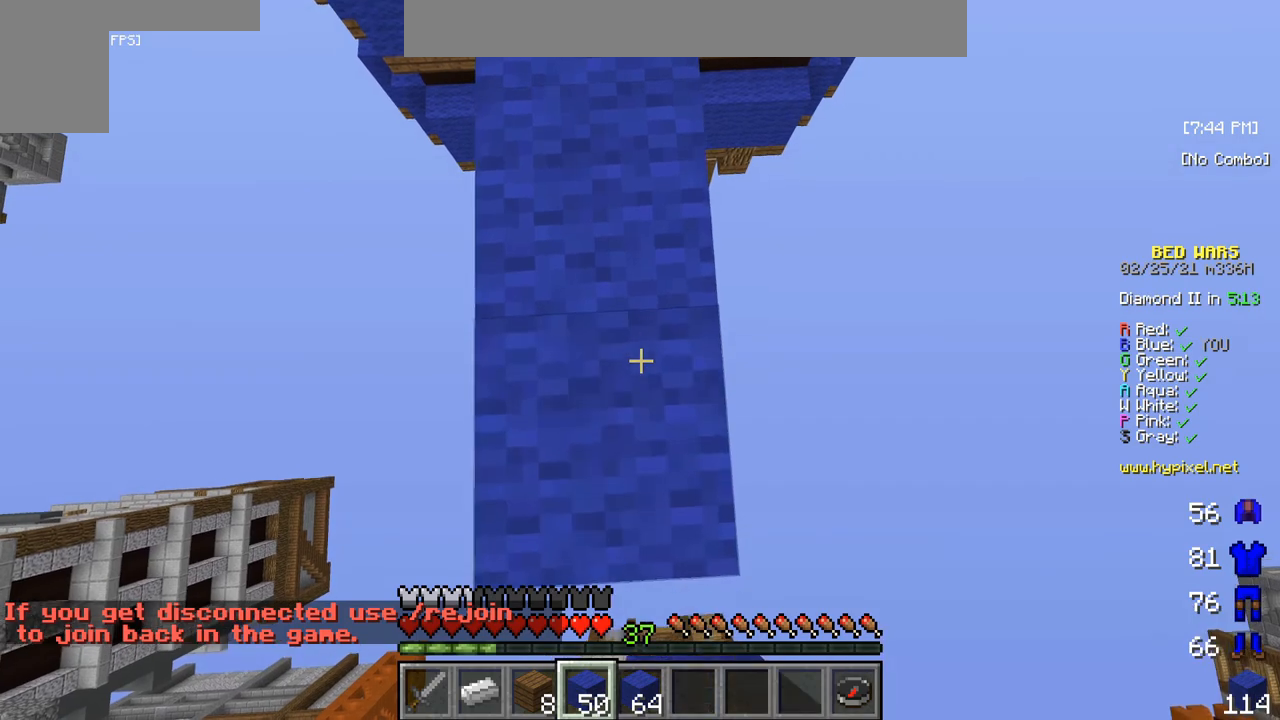
{"keys": ["s"], "mouse": ["right"], "events": [[117, "mouse_right", "up"], [483, "mouse_right", "down"]]}
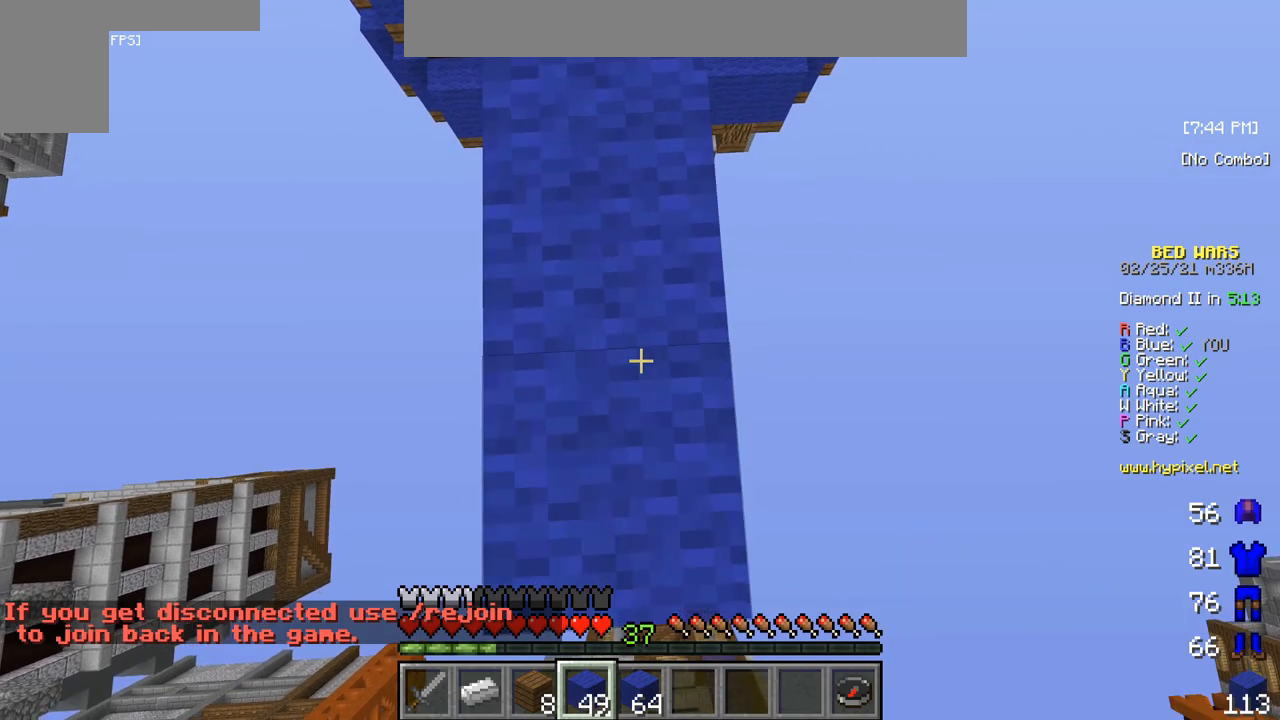
{"keys": ["s"], "mouse": [], "events": [[233, "mouse_right", "up"]]}
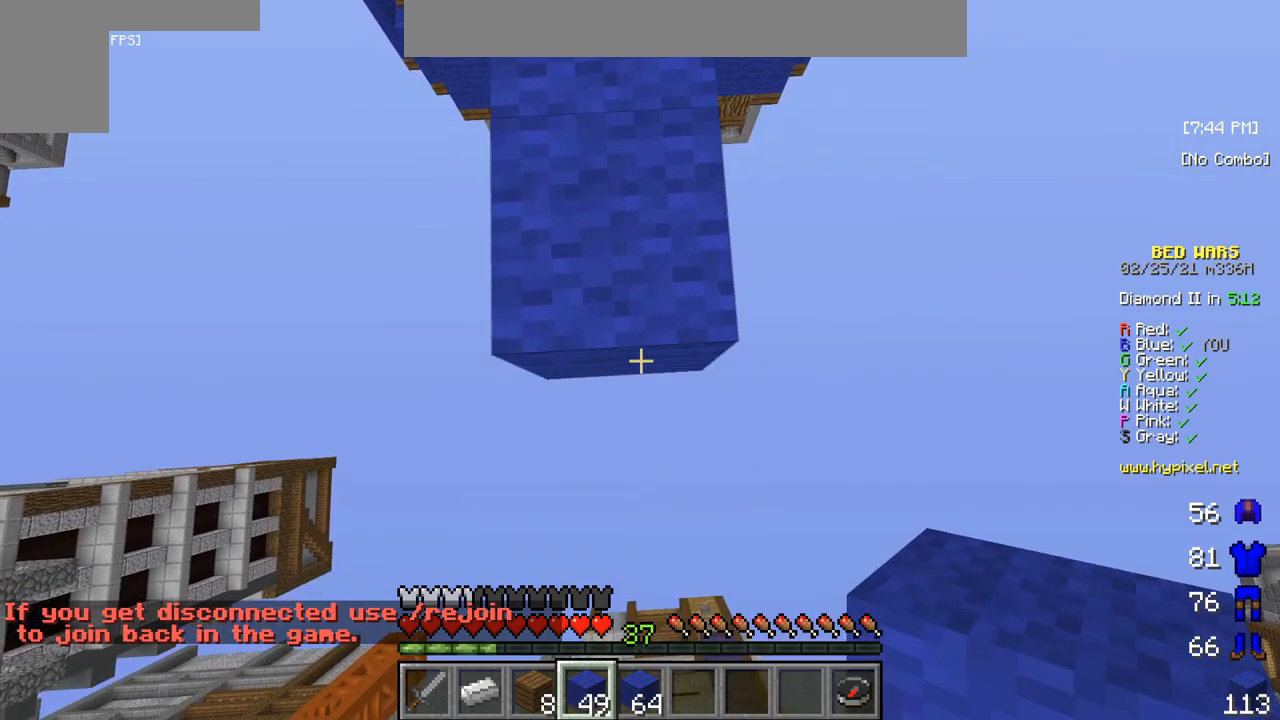
{"keys": ["s"], "mouse": [], "events": [[67, "mouse_right", "down"], [300, "mouse_right", "up"]]}
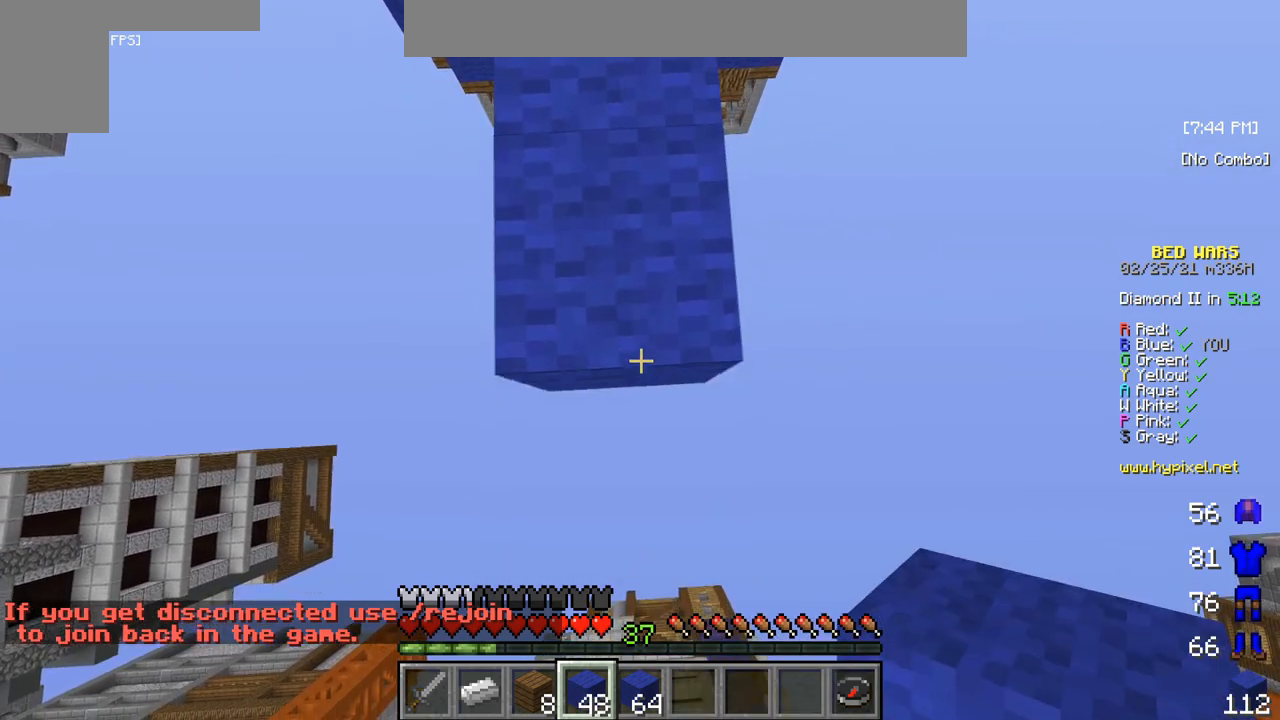
{"keys": ["s"], "mouse": [], "events": [[117, "mouse_right", "down"], [350, "mouse_right", "up"]]}
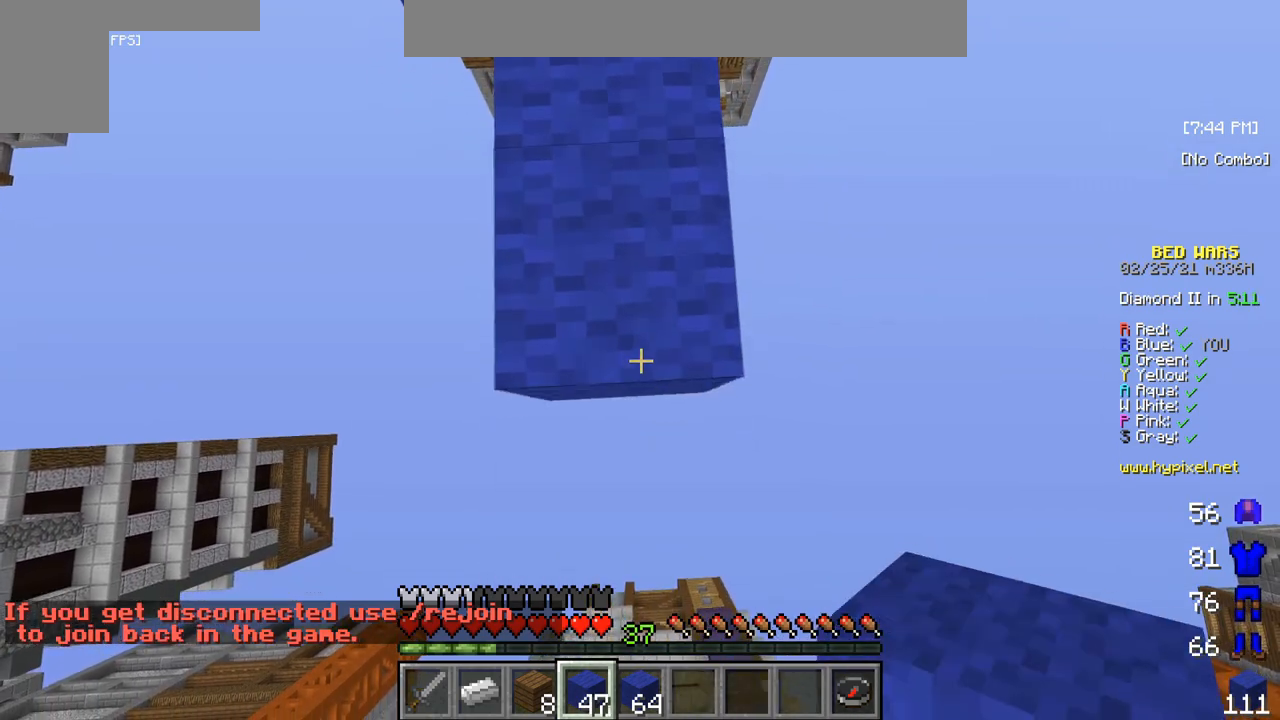
{"keys": ["s"], "mouse": [], "events": [[183, "mouse_right", "down"], [433, "mouse_right", "up"]]}
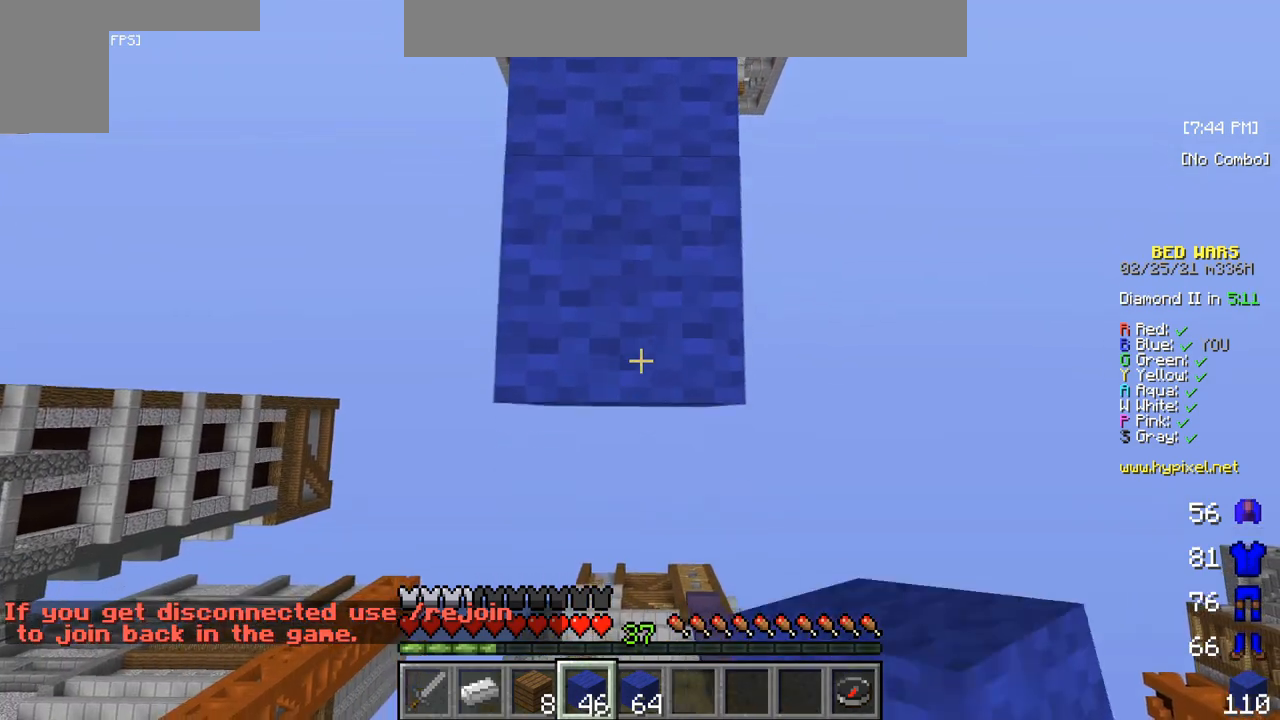
{"keys": ["s"], "mouse": ["right"], "events": [[450, "mouse_right", "down"]]}
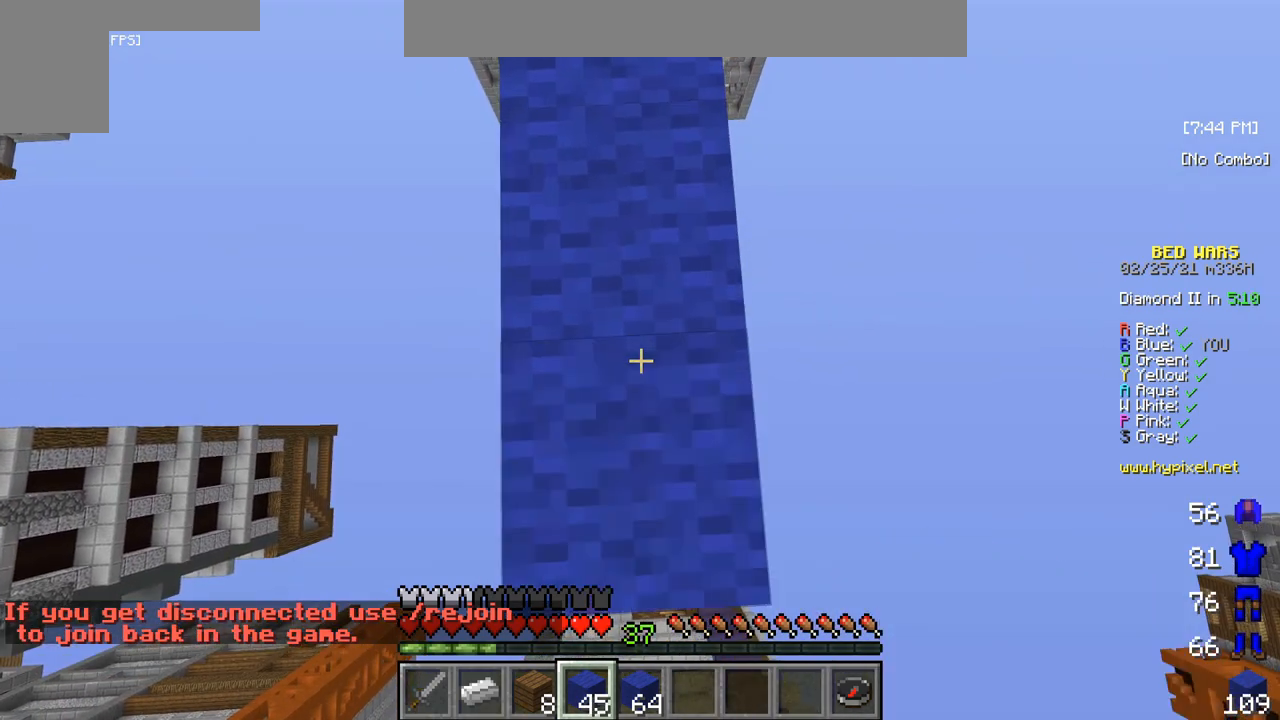
{"keys": ["s"], "mouse": ["right"], "events": [[183, "mouse_right", "up"], [500, "mouse_right", "down"]]}
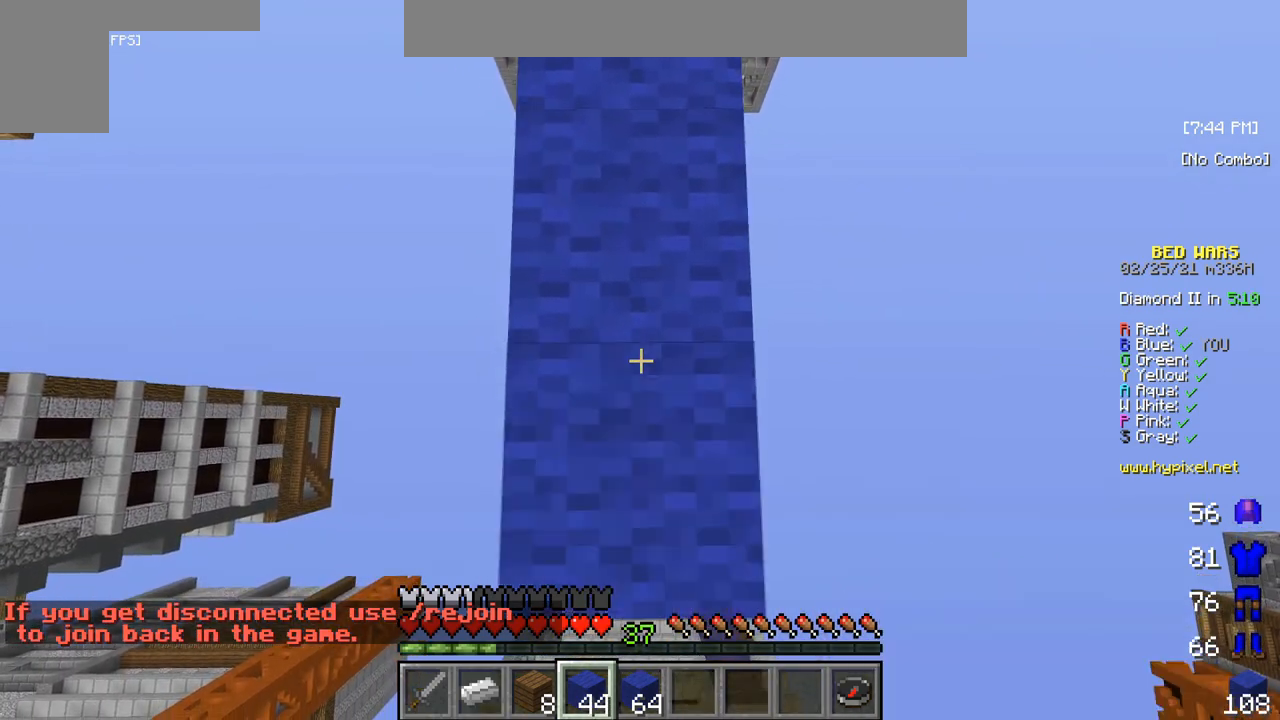
{"keys": ["s"], "mouse": [], "events": [[250, "mouse_right", "up"]]}
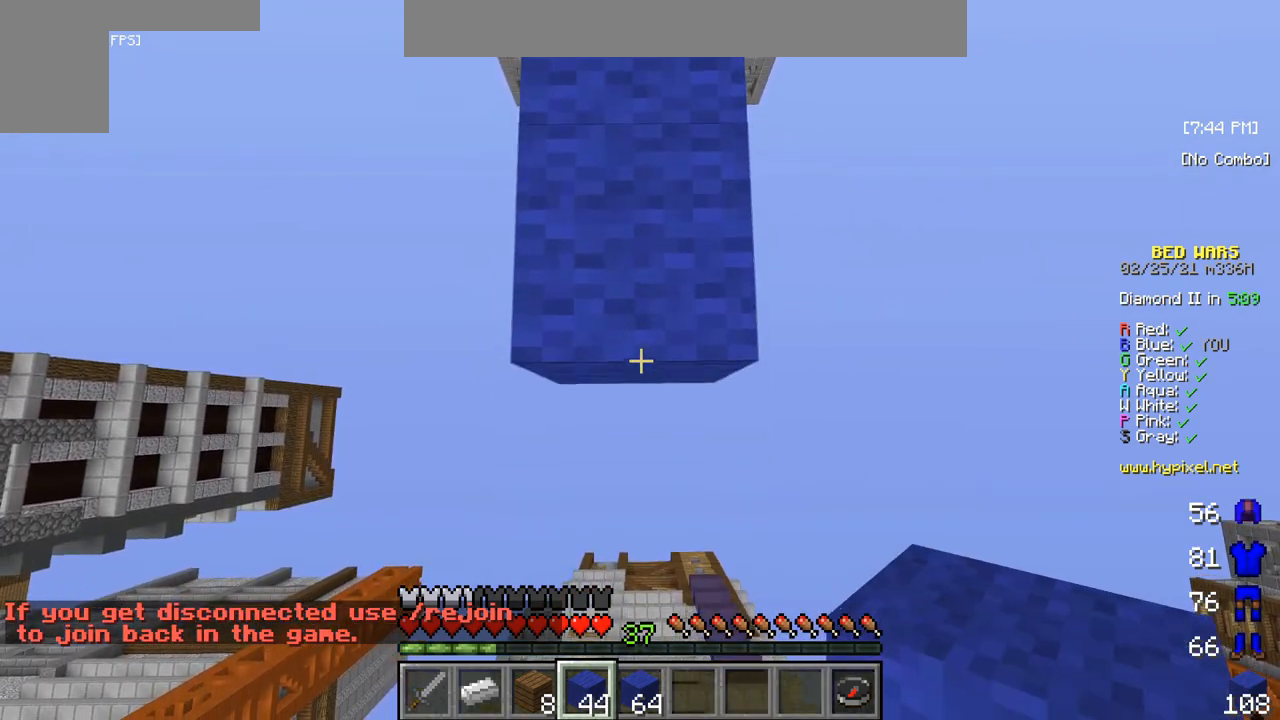
{"keys": ["s"], "mouse": [], "events": [[50, "mouse_right", "down"], [300, "mouse_right", "up"]]}
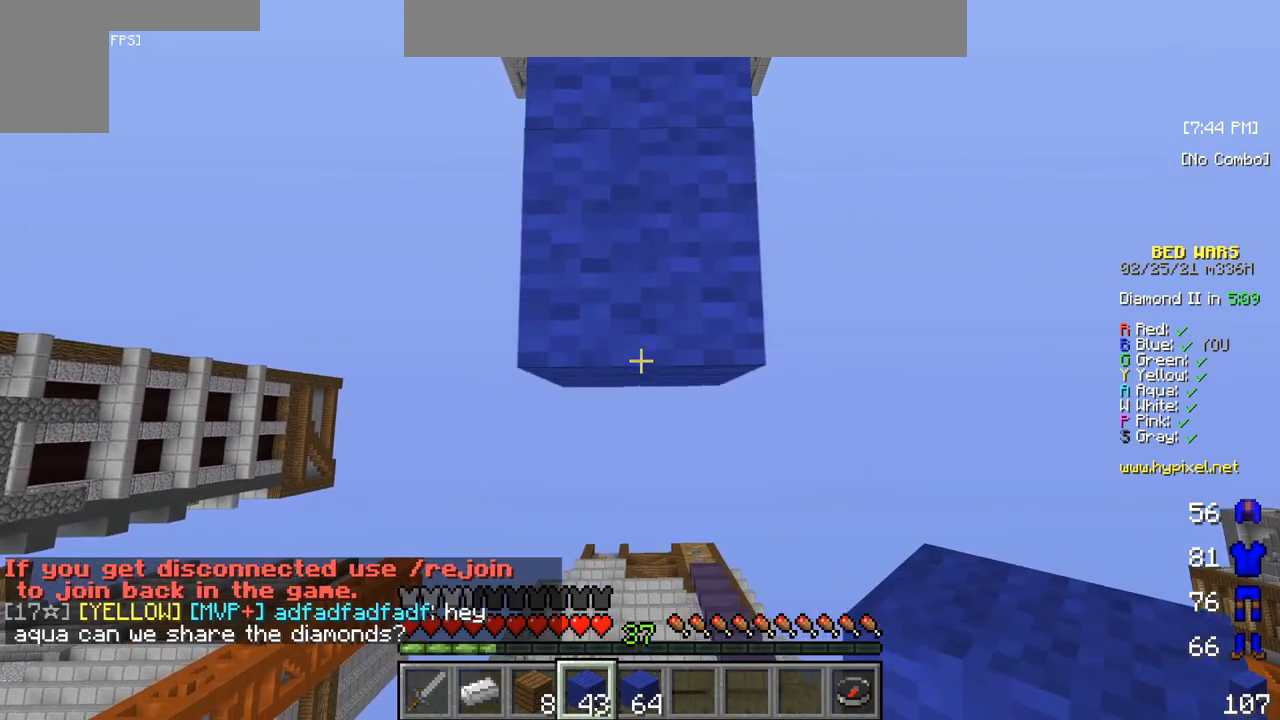
{"keys": ["s"], "mouse": [], "events": [[167, "mouse_right", "down"], [483, "mouse_right", "up"]]}
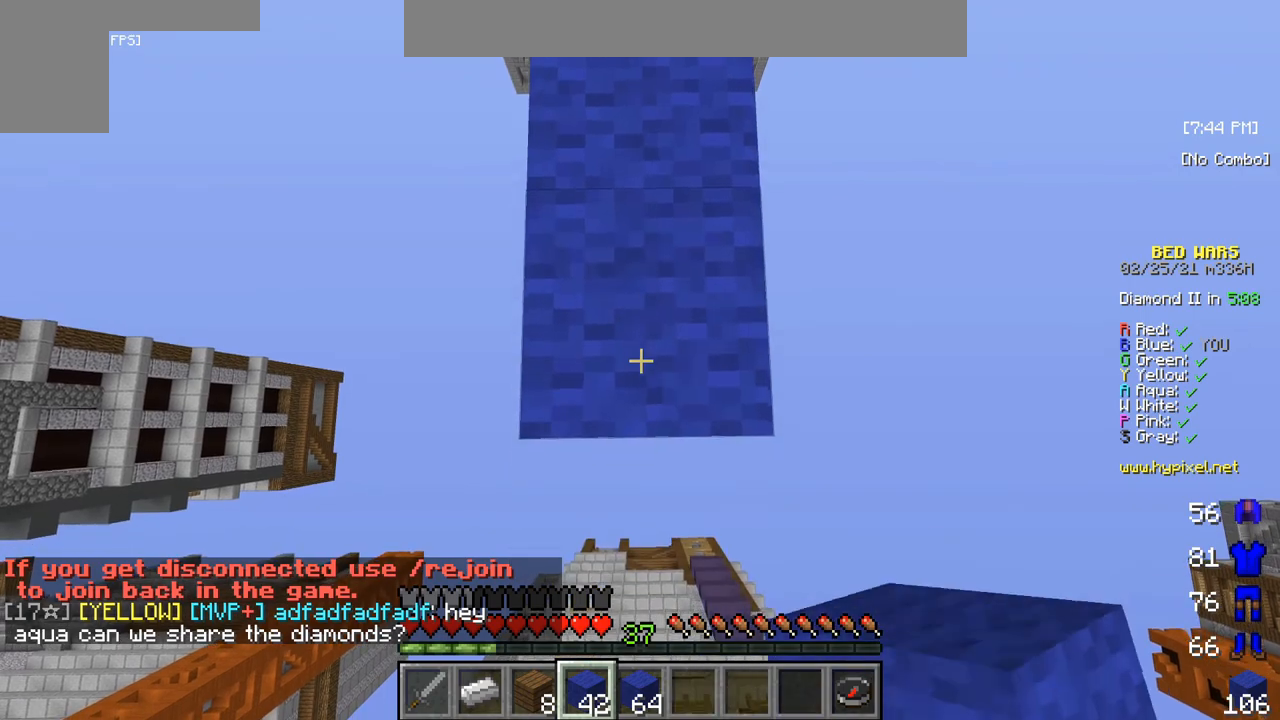
{"keys": ["s"], "mouse": ["right"], "events": [[250, "mouse_right", "down"]]}
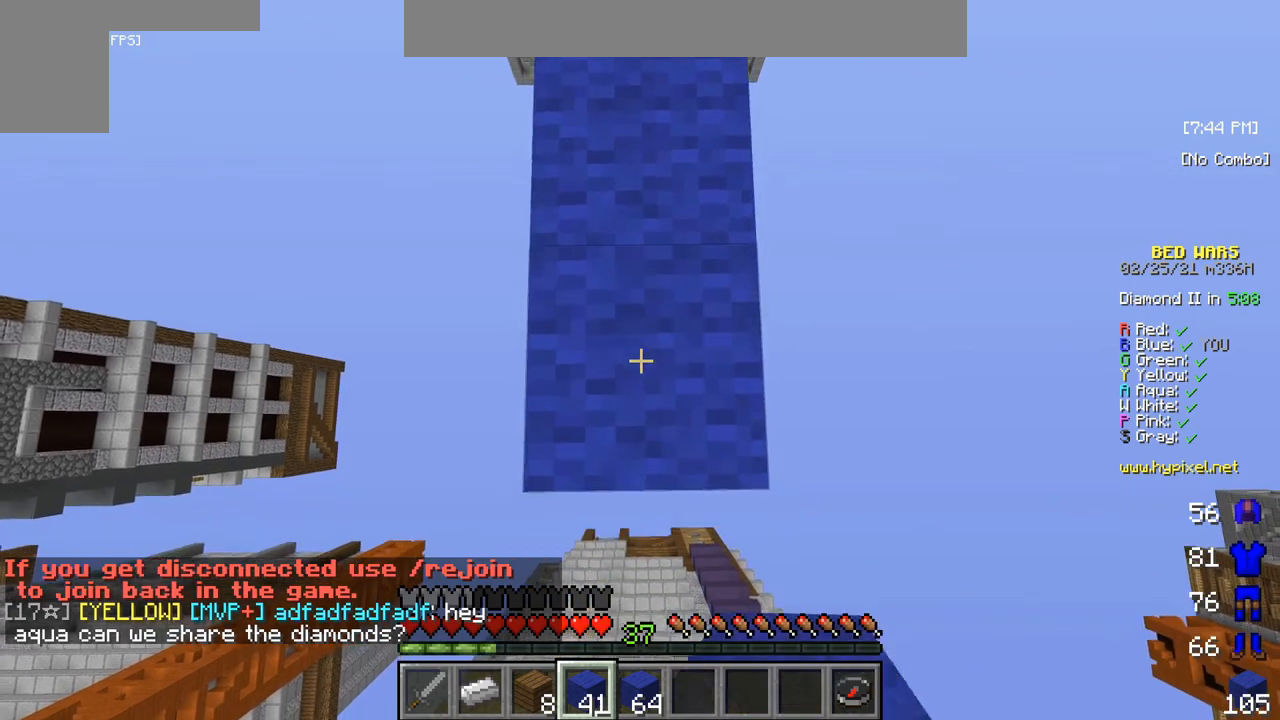
{"keys": ["s"], "mouse": ["right"], "events": [[50, "mouse_right", "up"], [367, "mouse_right", "down"]]}
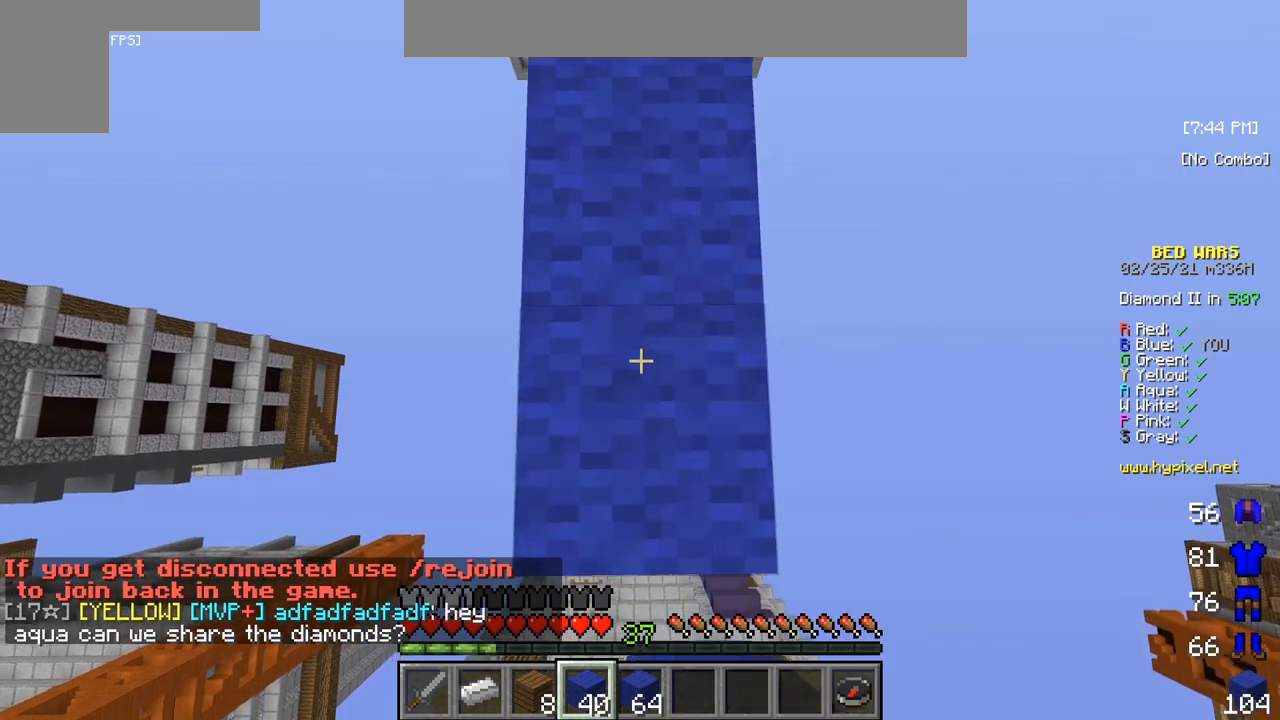
{"keys": ["s"], "mouse": ["right"], "events": [[133, "mouse_right", "up"], [450, "mouse_right", "down"]]}
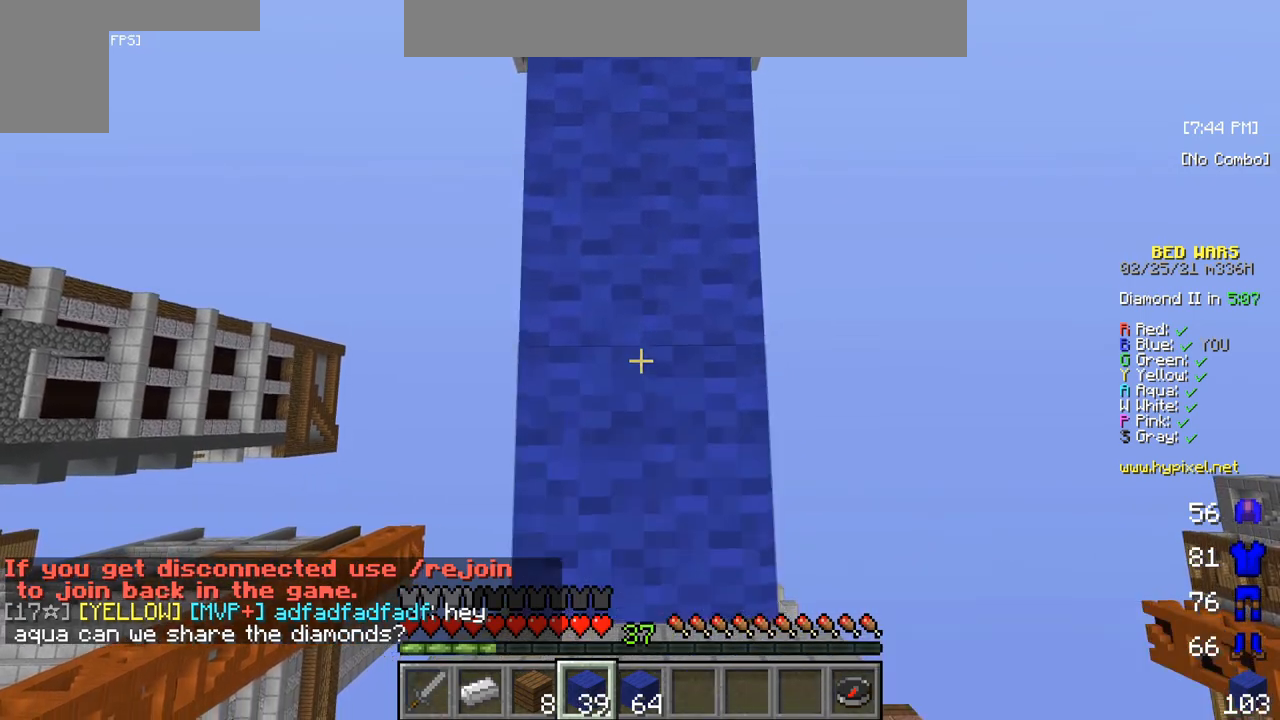
{"keys": ["s"], "mouse": ["right"], "events": []}
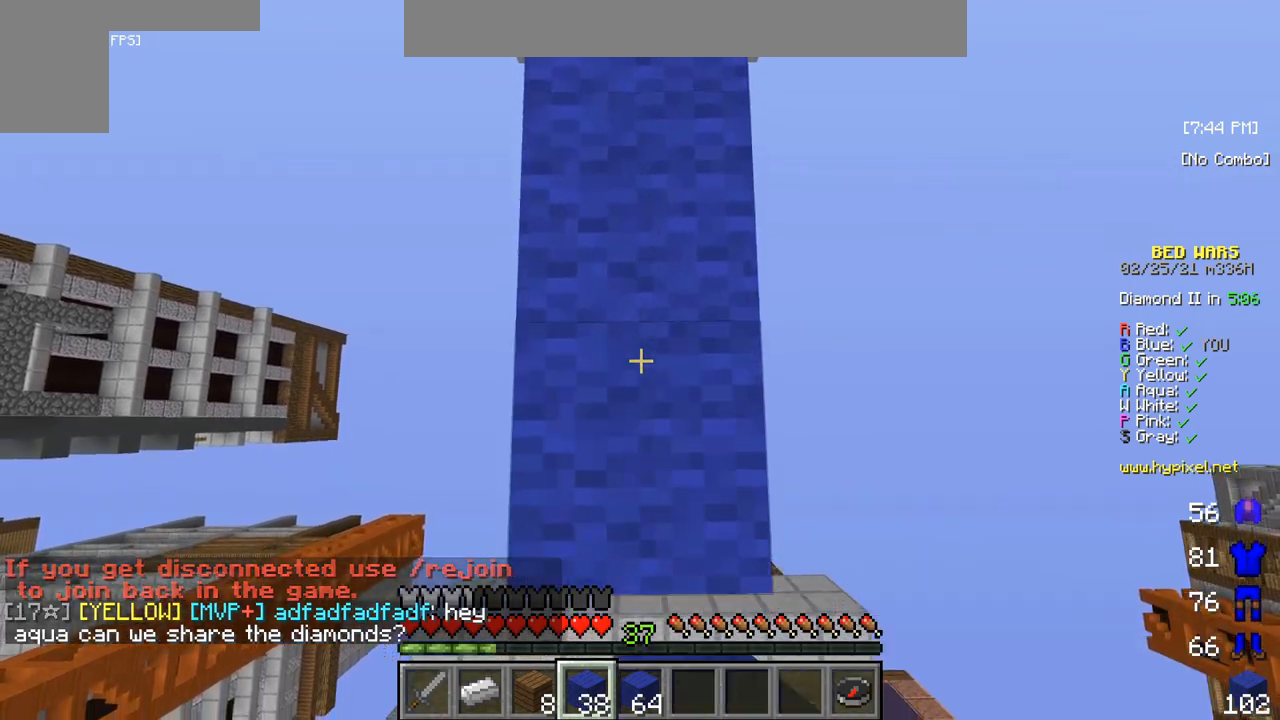
{"keys": ["s"], "mouse": [], "events": [[283, "mouse_right", "up"]]}
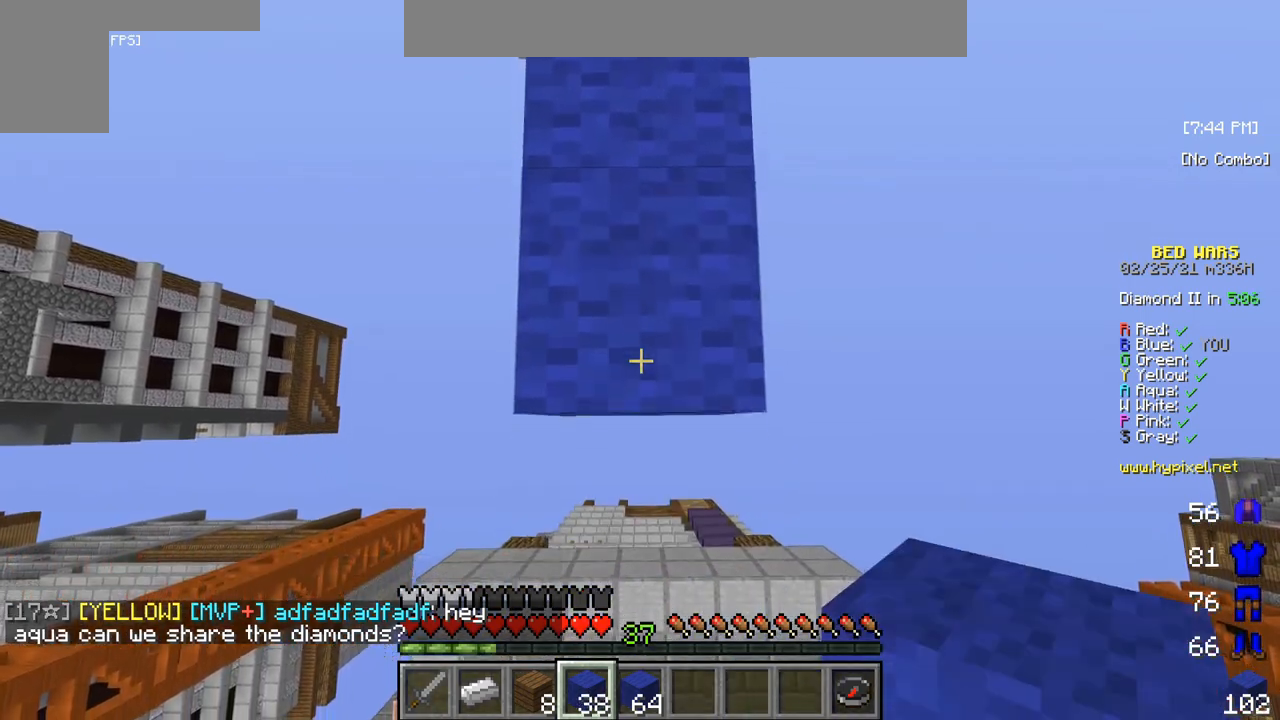
{"keys": ["s"], "mouse": ["right"], "events": [[350, "mouse_right", "down"]]}
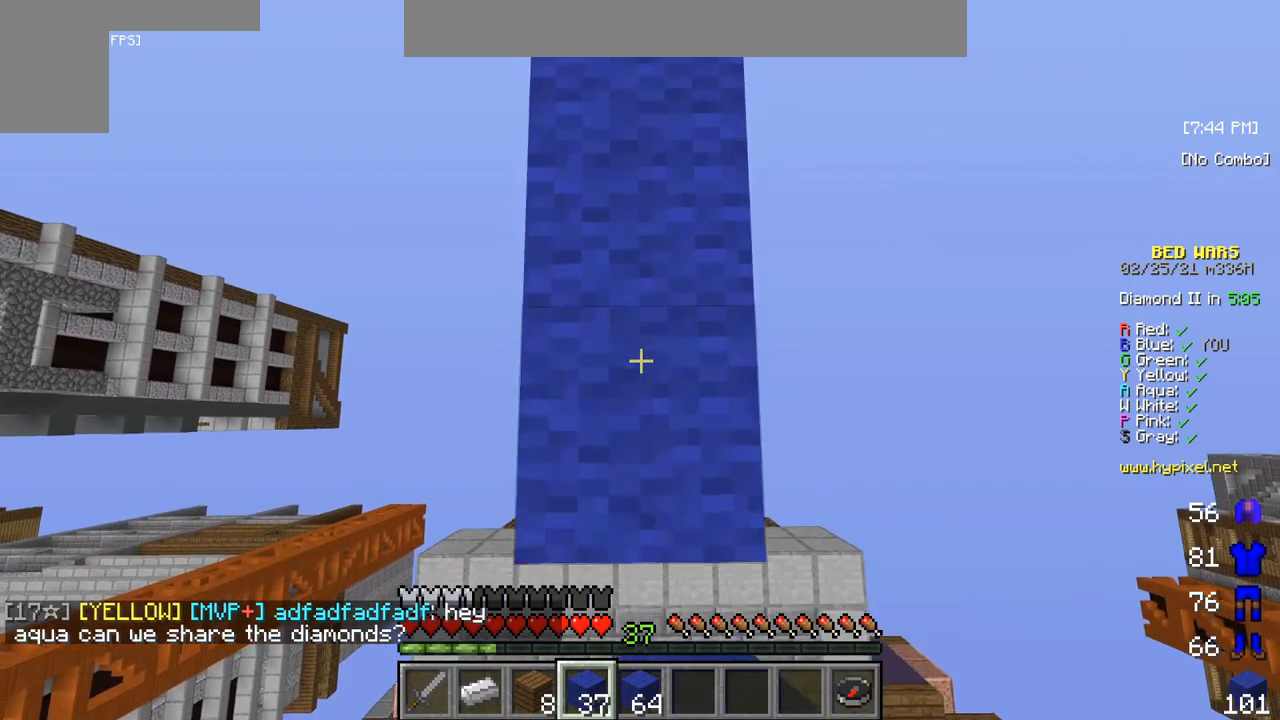
{"keys": ["s"], "mouse": ["right"], "events": [[83, "mouse_right", "up"], [433, "mouse_right", "down"]]}
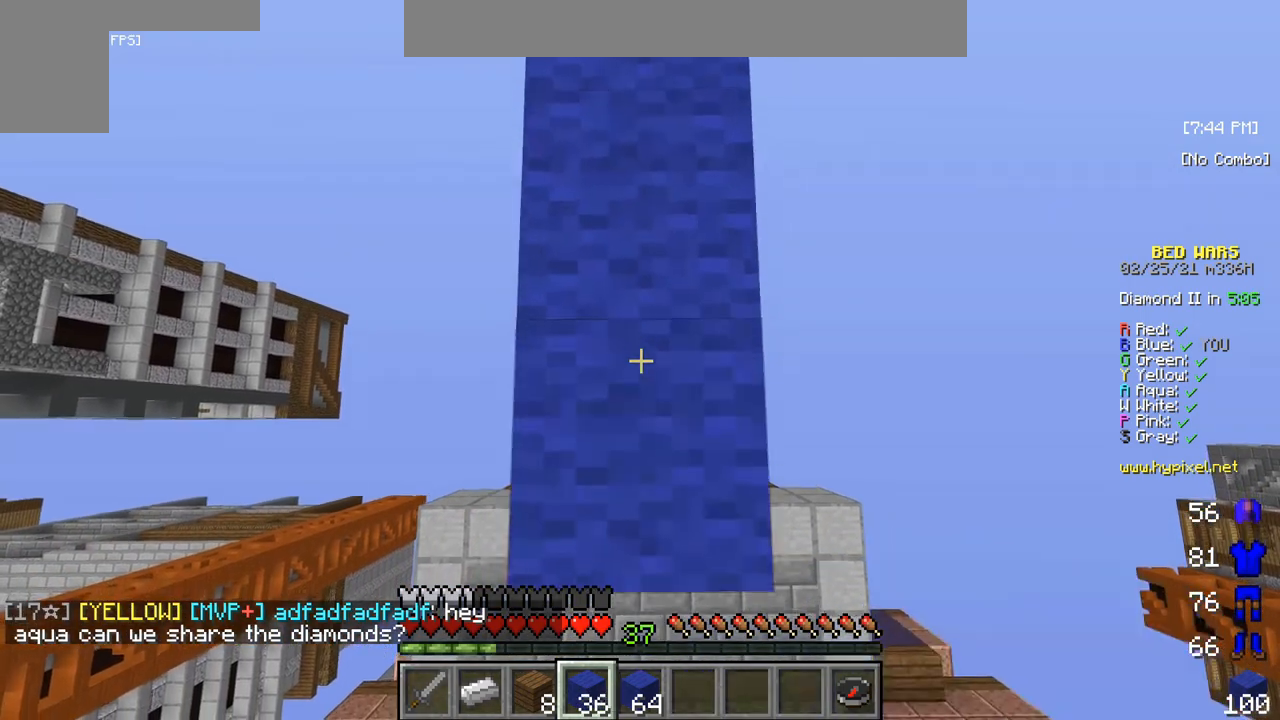
{"keys": ["s"], "mouse": [], "events": [[183, "mouse_right", "up"]]}
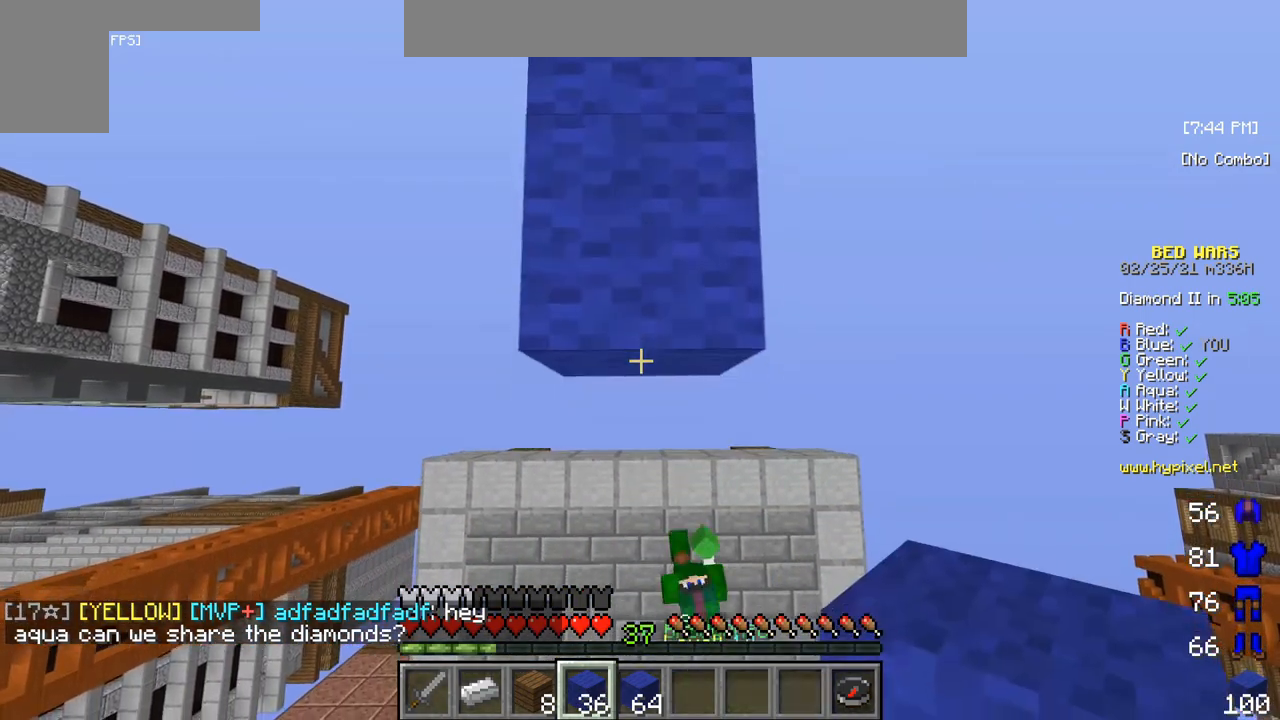
{"keys": ["s"], "mouse": [], "events": [[33, "mouse_right", "down"], [283, "mouse_right", "up"]]}
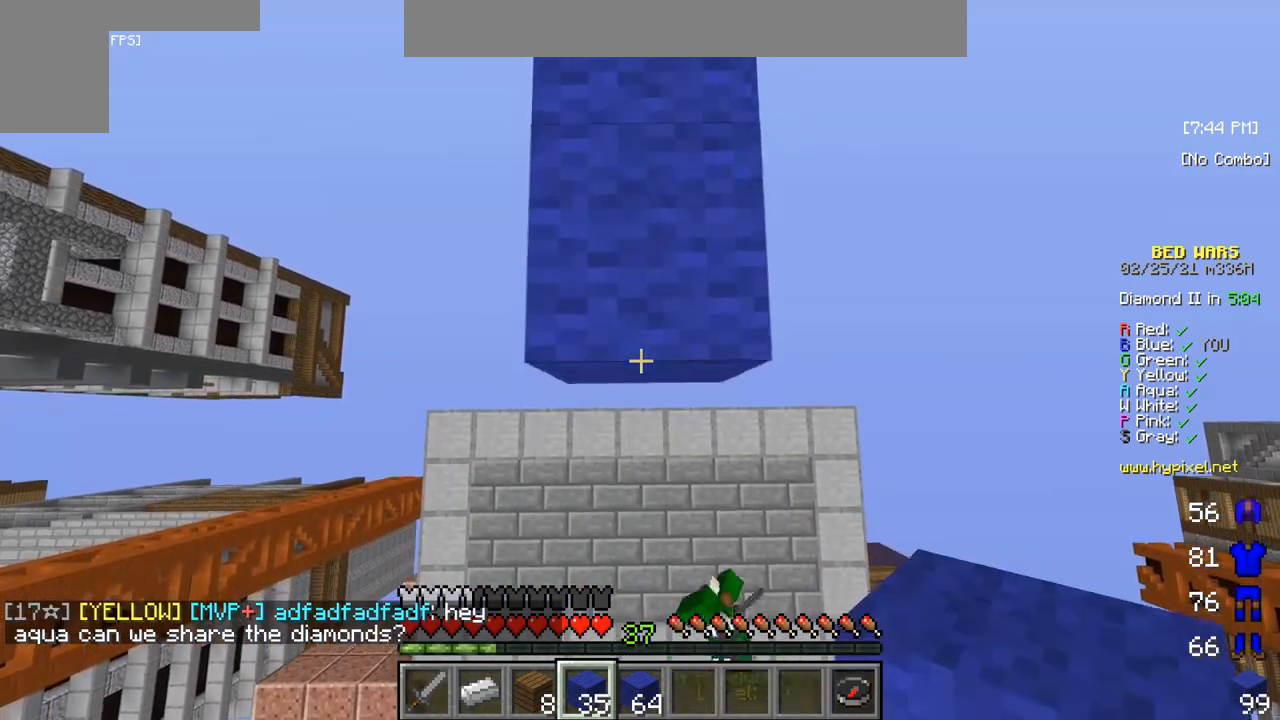
{"keys": [], "mouse": [], "events": [[167, "mouse_right", "down"], [350, "mouse_right", "up"], [417, "s", "up"]]}